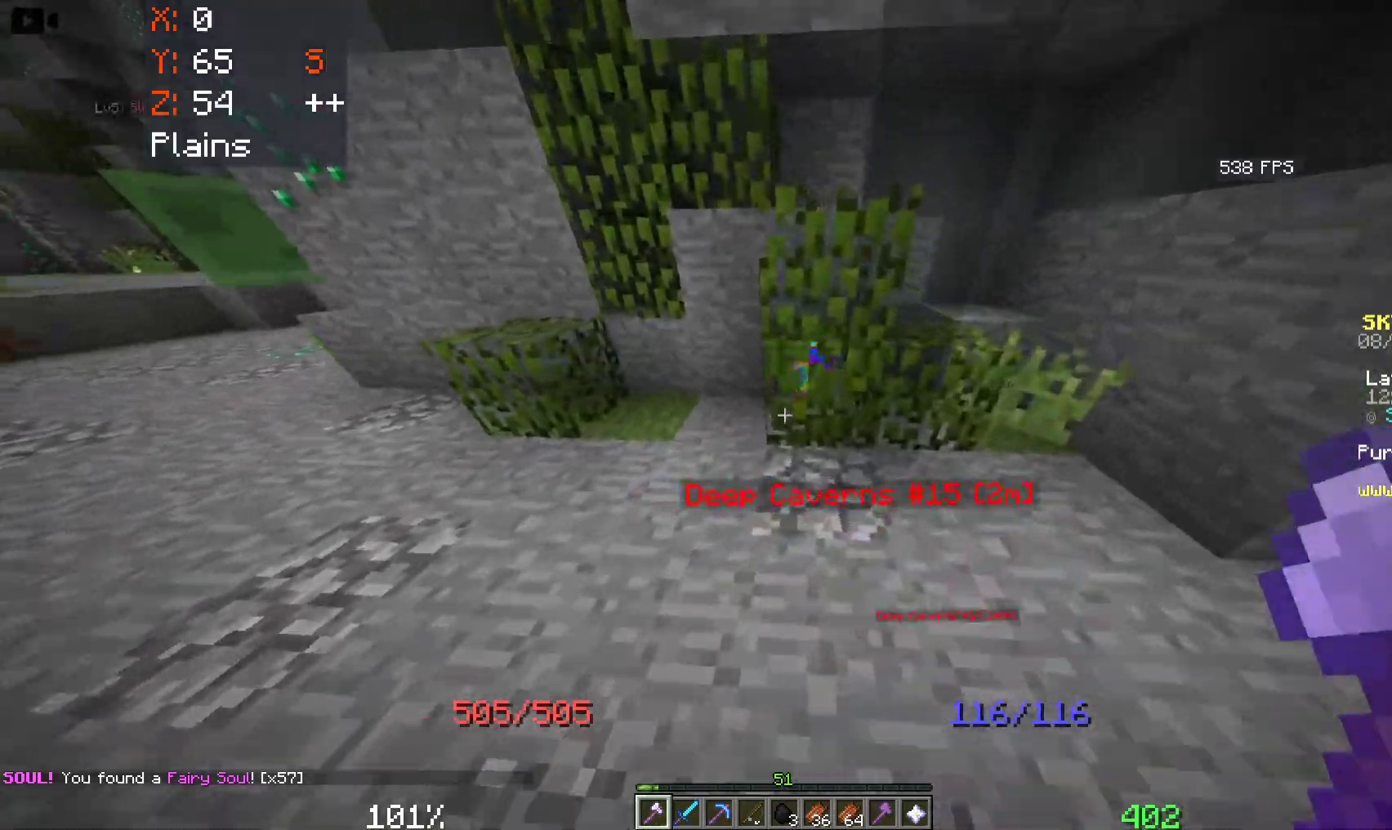
Gameplay with keyboard and mouse; each line is a JSON object with the keys and mouse buttons held at the frame after it. "events" lists presses ("down") and releases ("up") of "a", "d", "s", "space", "w", "mouse_left" and "mouse_right" between this image and that frame as [ms after this image, input, new state], when the widget could be followed in between. "mouse_left", "mouse_right" = the "left", "right" buttons of the "mouse" list. No other keys are recorded. Fast repeated clicks can show as one long hold. Mouse movement is not recorded.
{"keys": ["d", "w"], "mouse": [], "events": []}
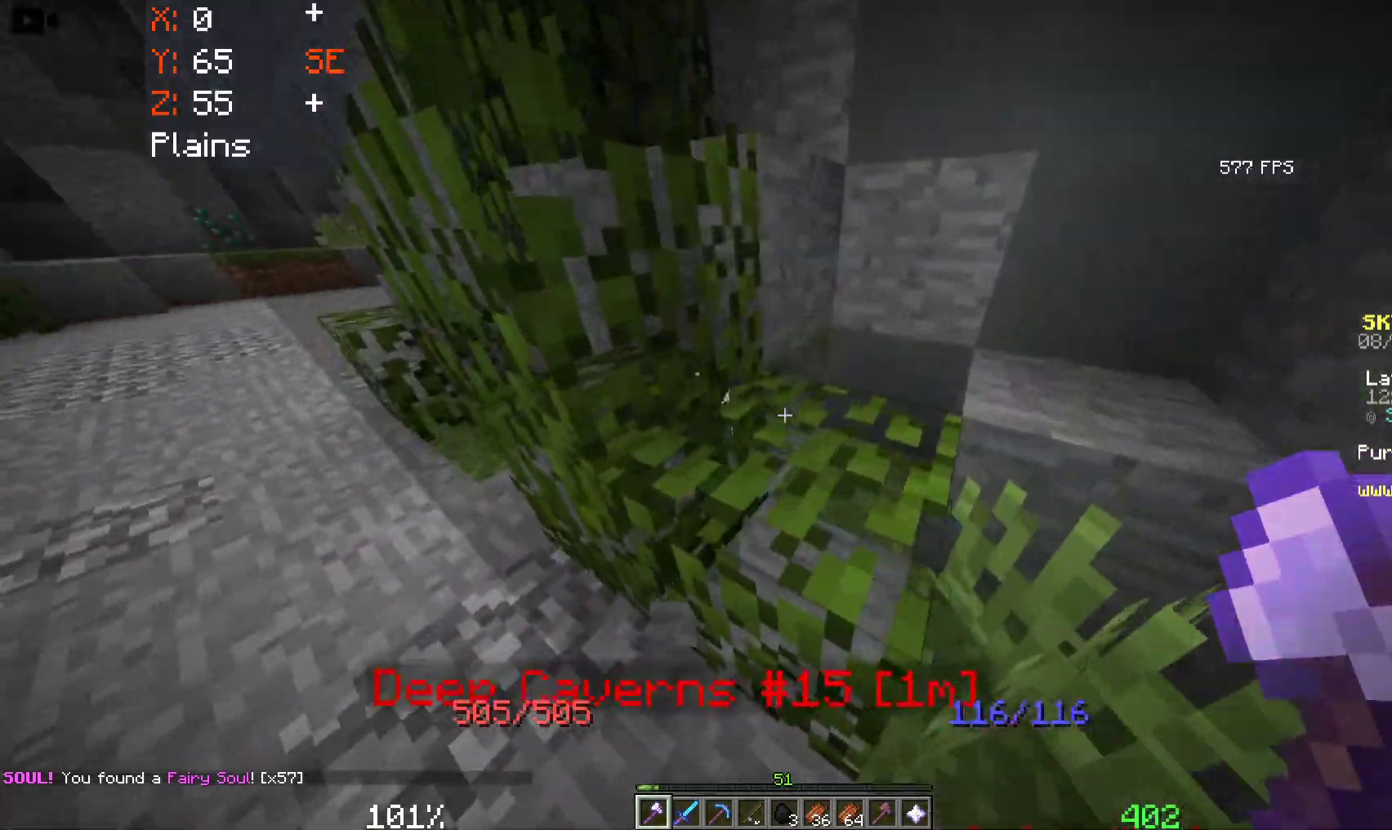
{"keys": ["d", "w"], "mouse": [], "events": [[33, "d", "up"], [83, "w", "up"], [133, "d", "down"], [200, "space", "down"], [300, "w", "down"], [366, "space", "up"]]}
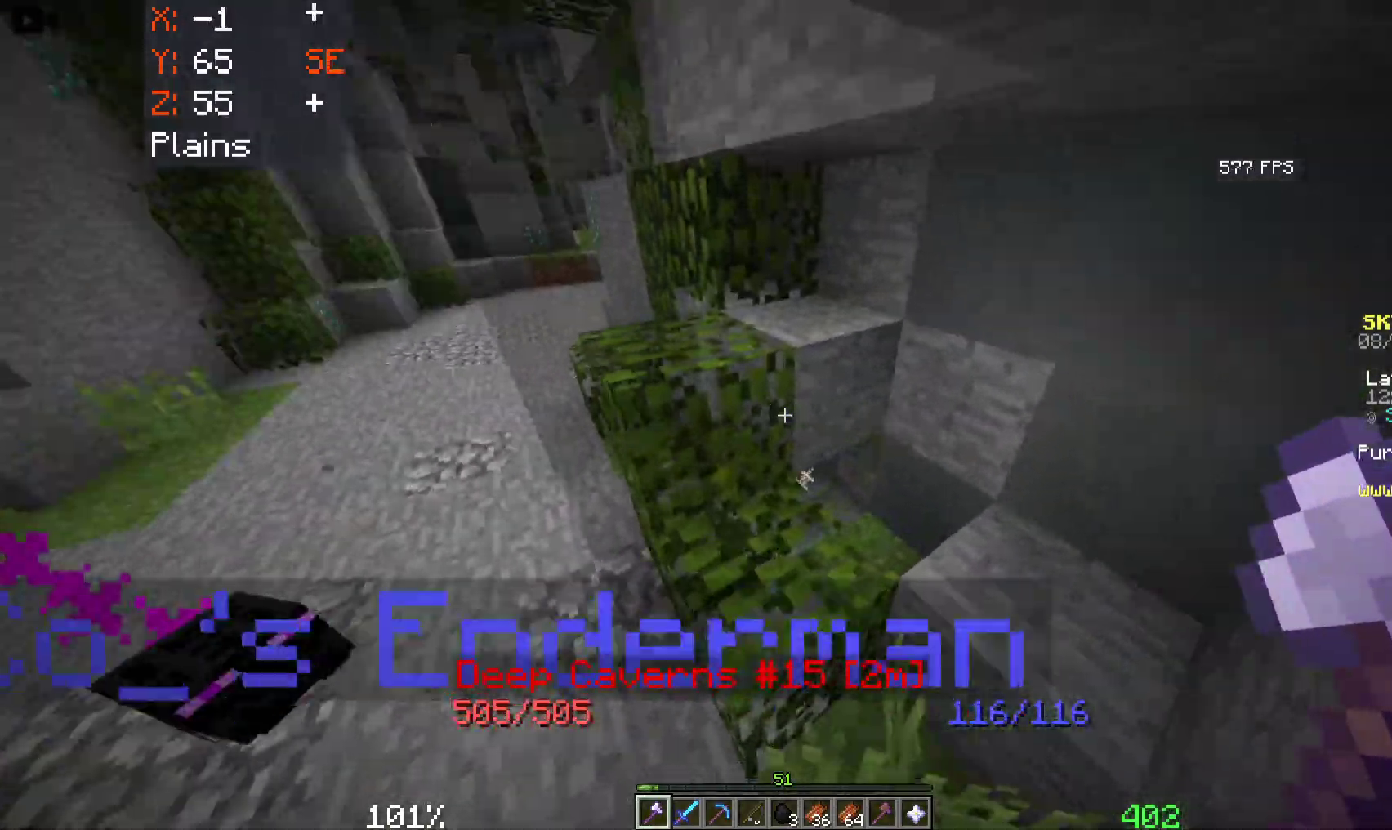
{"keys": [], "mouse": [], "events": [[200, "w", "up"], [416, "d", "up"]]}
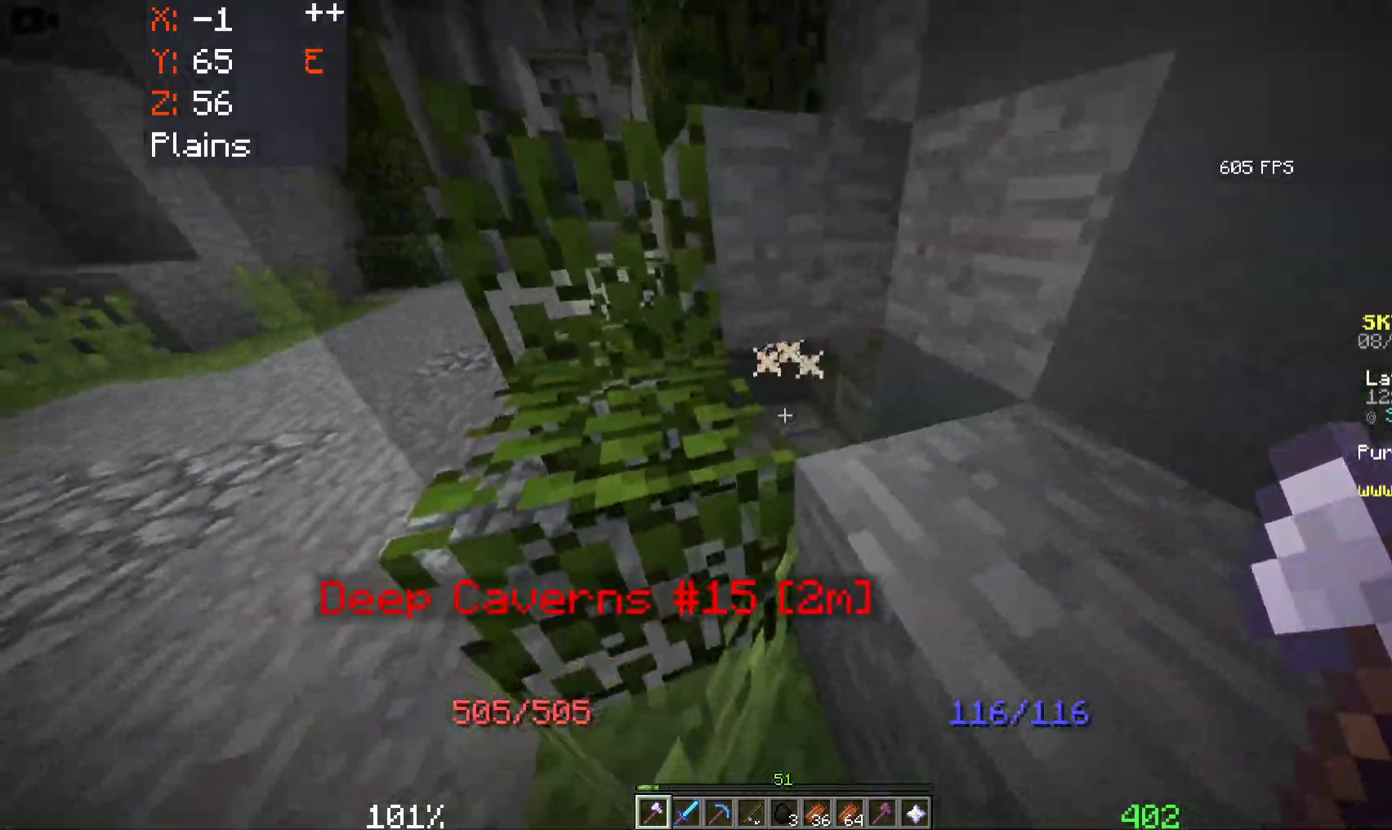
{"keys": ["a"], "mouse": [], "events": [[16, "d", "down"], [300, "a", "down"], [316, "d", "up"]]}
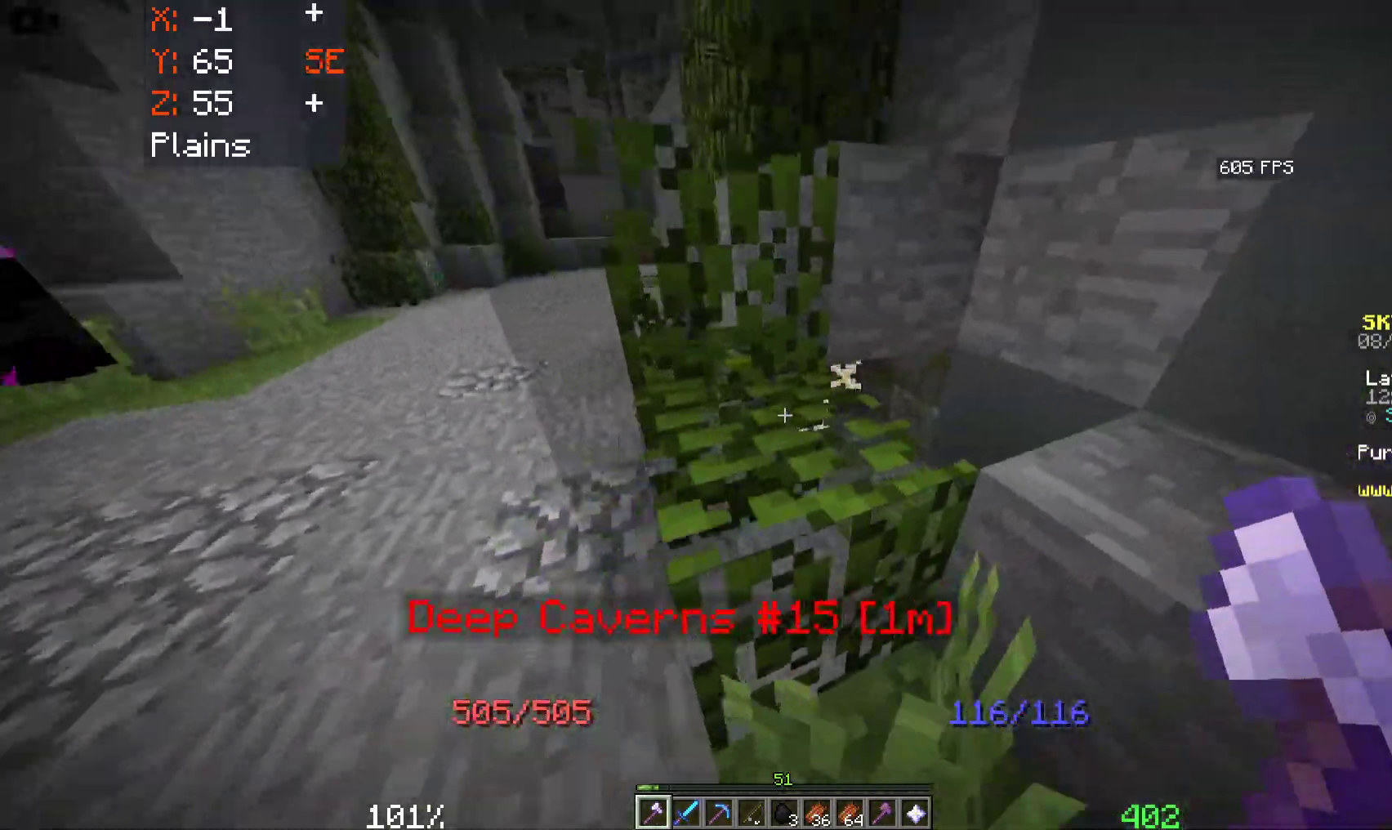
{"keys": ["a"], "mouse": [], "events": []}
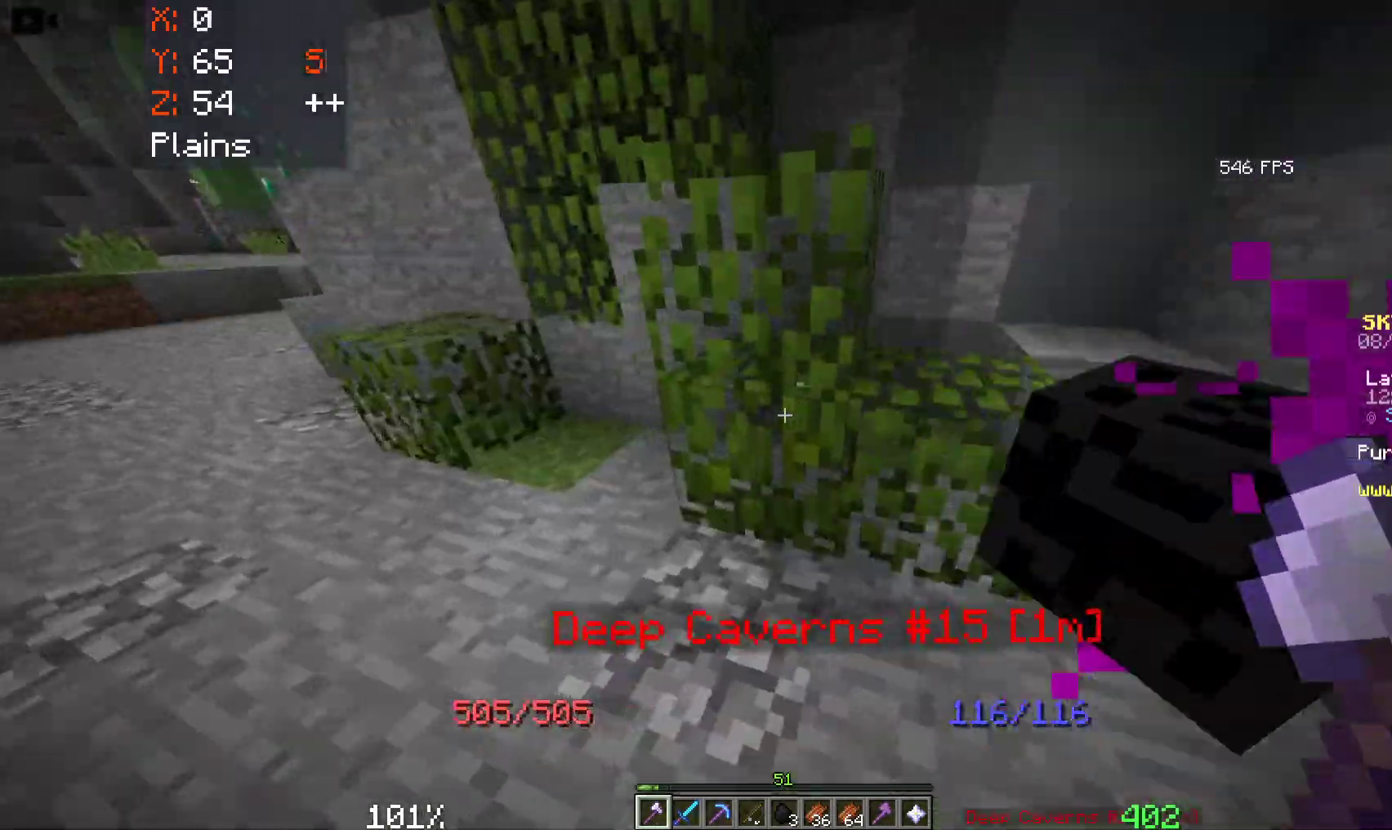
{"keys": ["d"], "mouse": [], "events": [[450, "a", "up"], [500, "d", "down"]]}
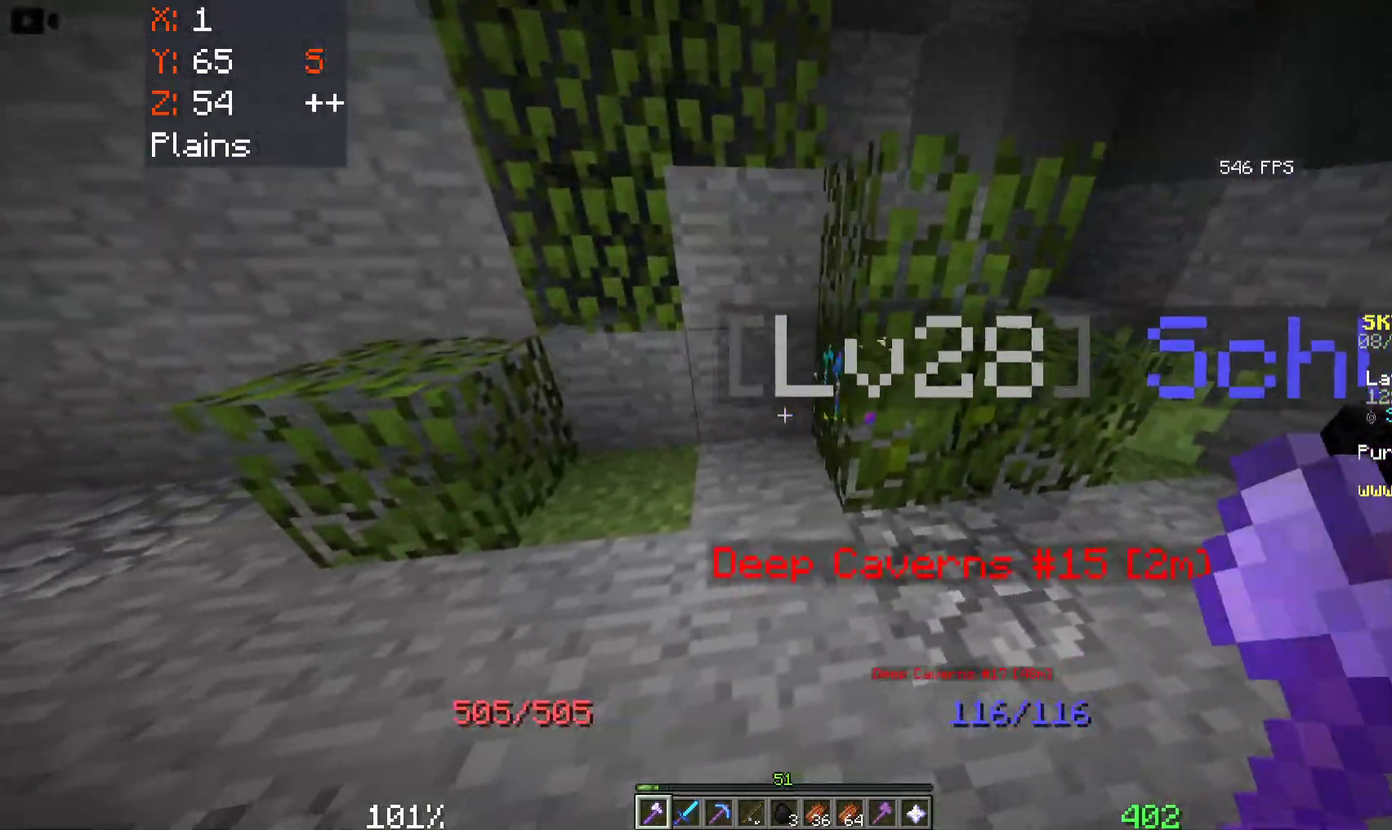
{"keys": ["d", "w"], "mouse": [], "events": [[416, "w", "down"]]}
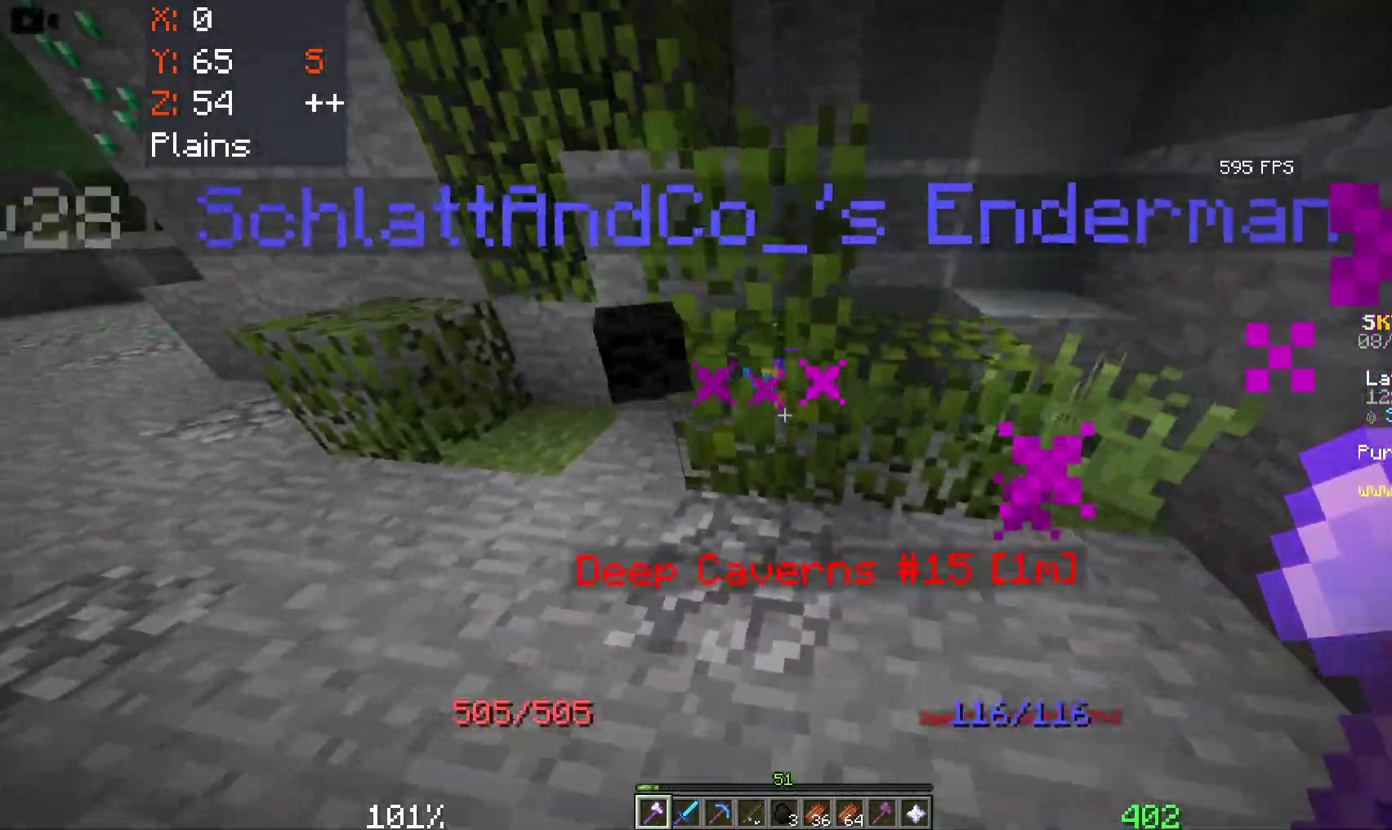
{"keys": ["d"], "mouse": [], "events": [[250, "space", "down"], [366, "w", "up"], [466, "space", "up"]]}
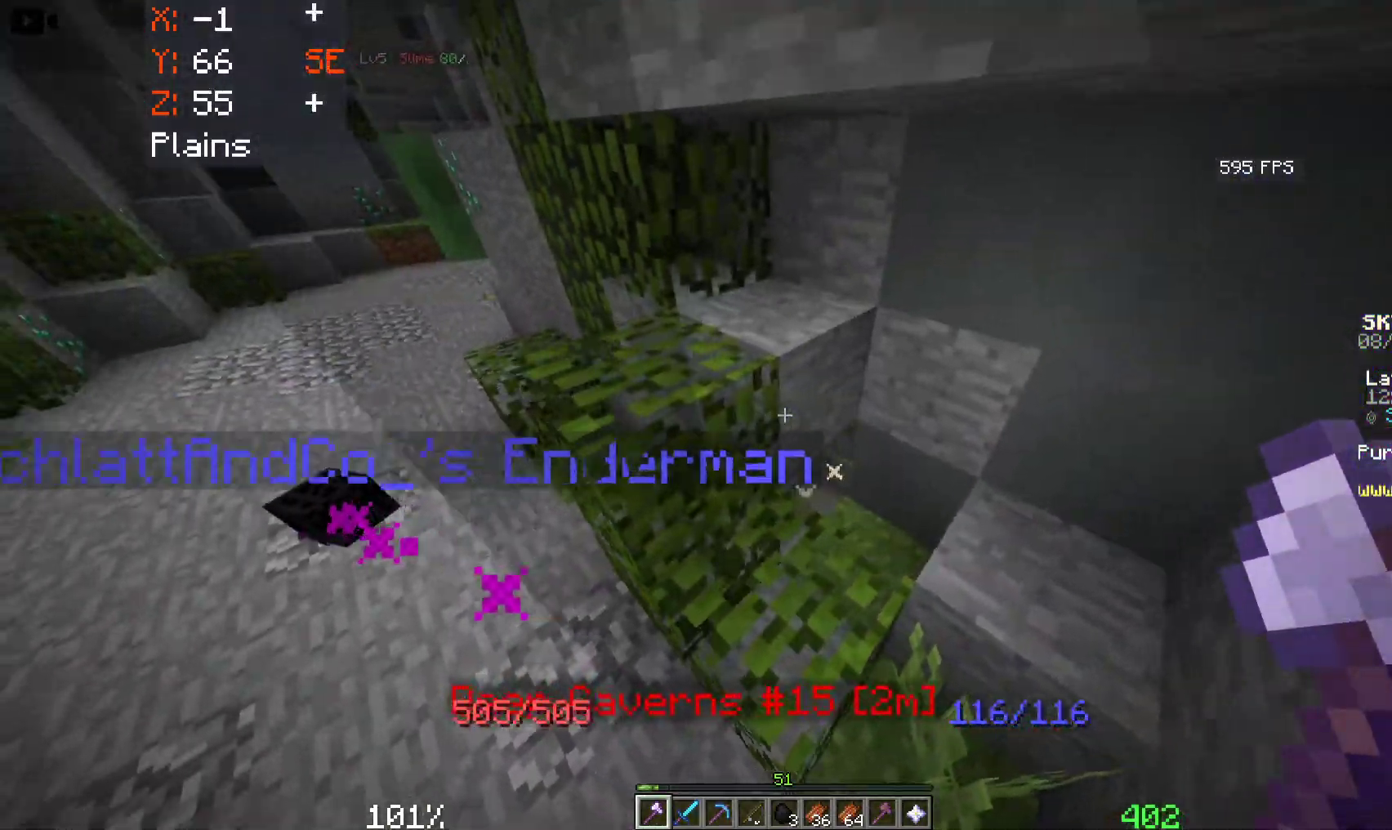
{"keys": ["d"], "mouse": [], "events": [[83, "w", "down"], [500, "w", "up"]]}
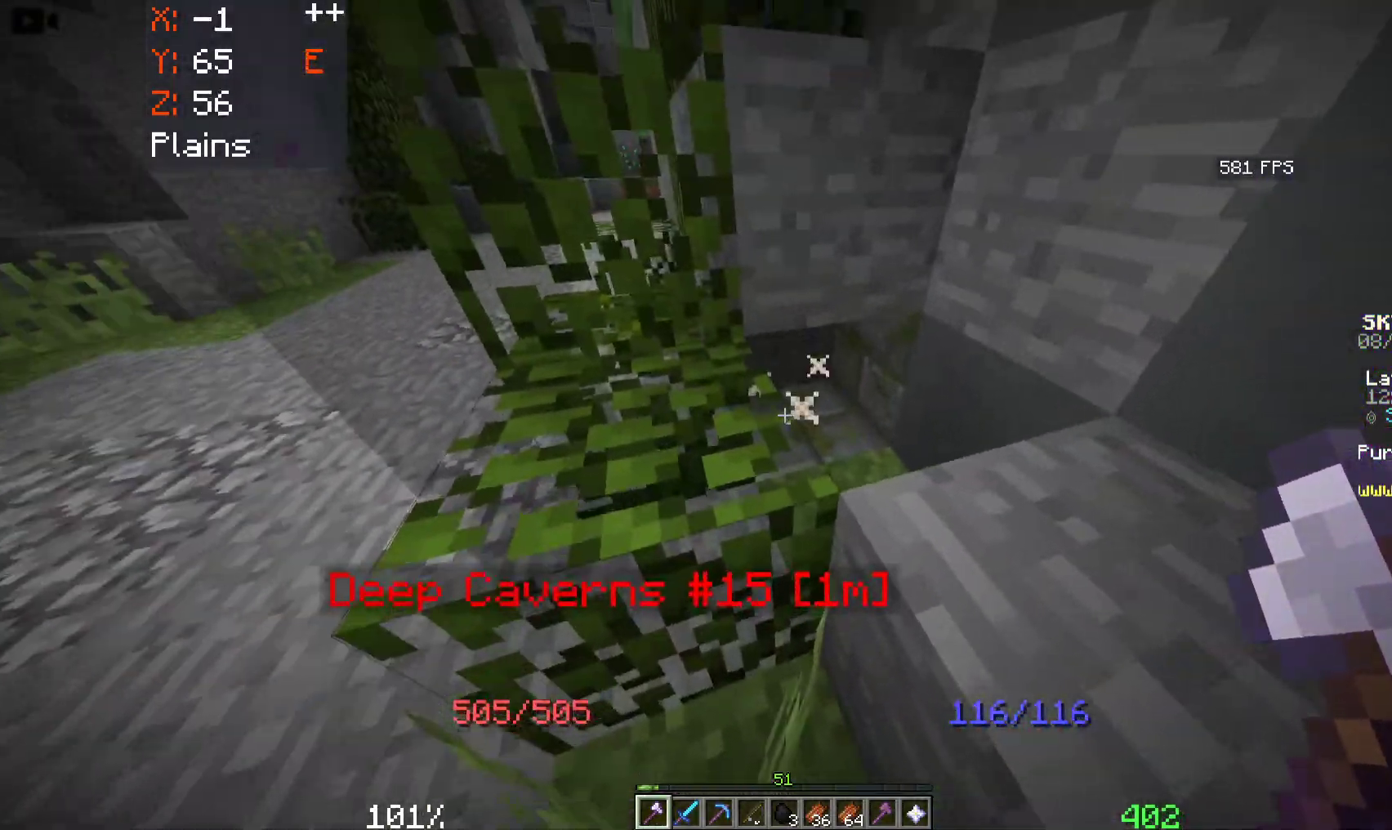
{"keys": [], "mouse": [], "events": [[200, "d", "up"], [283, "mouse_left", "down"], [483, "mouse_left", "up"]]}
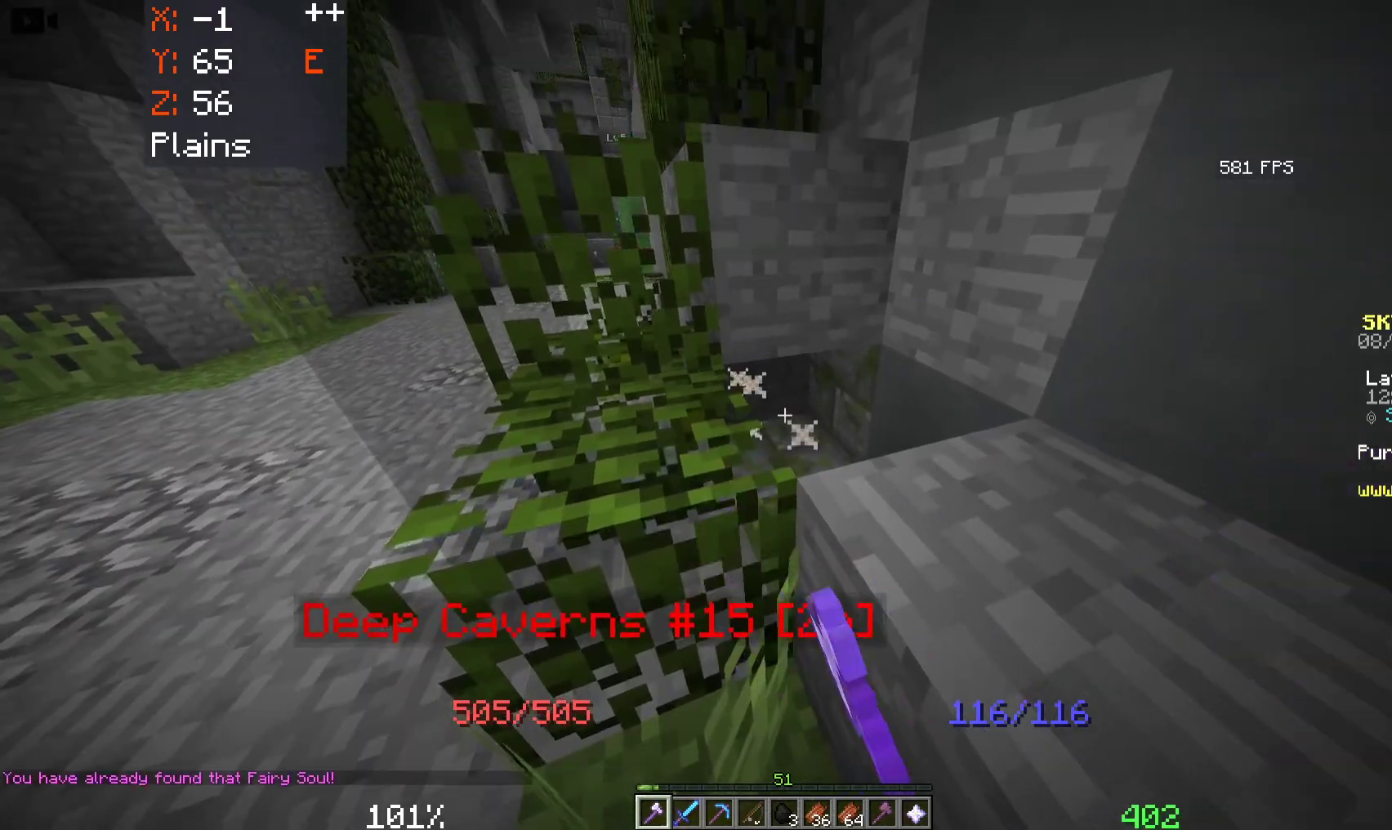
{"keys": ["a"], "mouse": [], "events": [[450, "a", "down"]]}
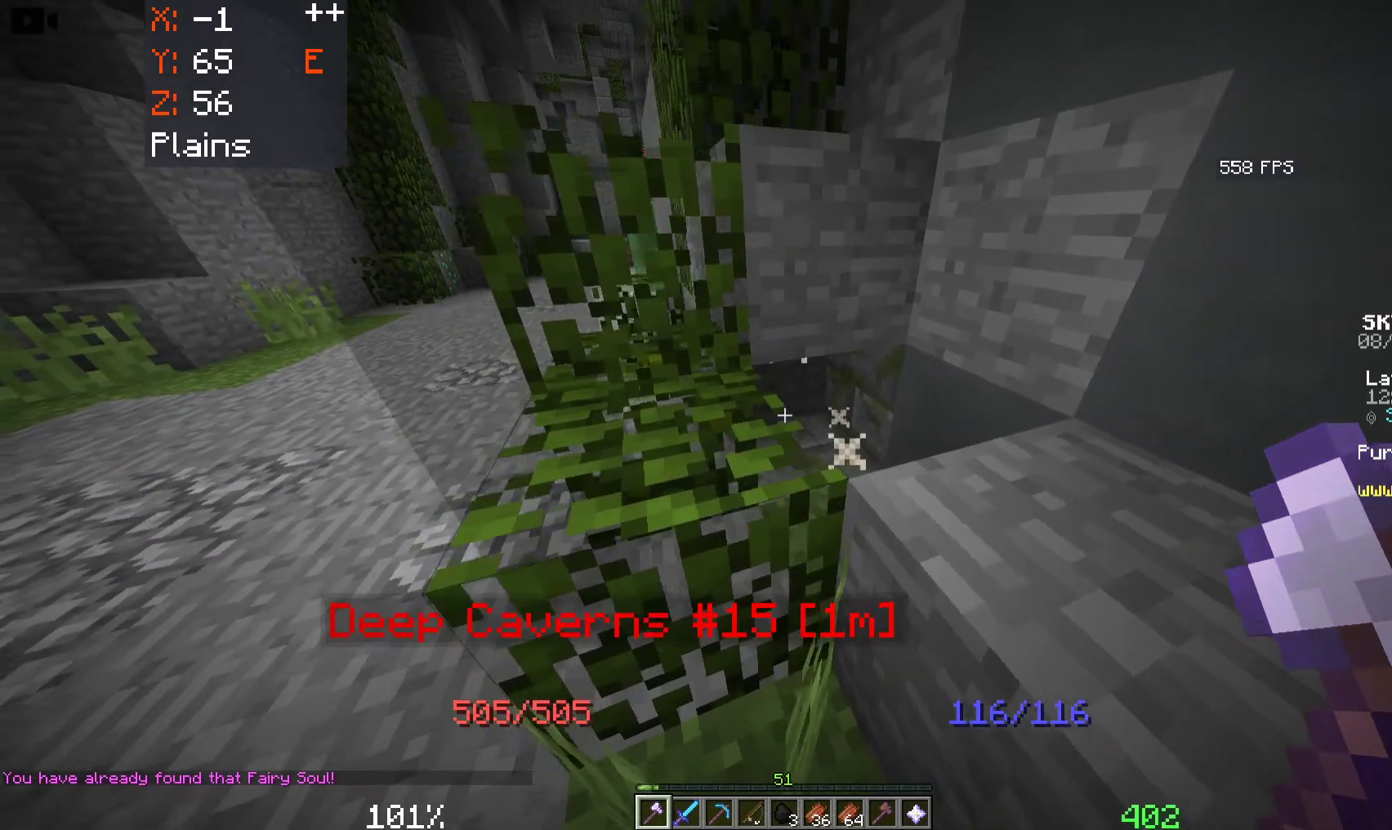
{"keys": ["a", "s"], "mouse": [], "events": [[166, "s", "down"]]}
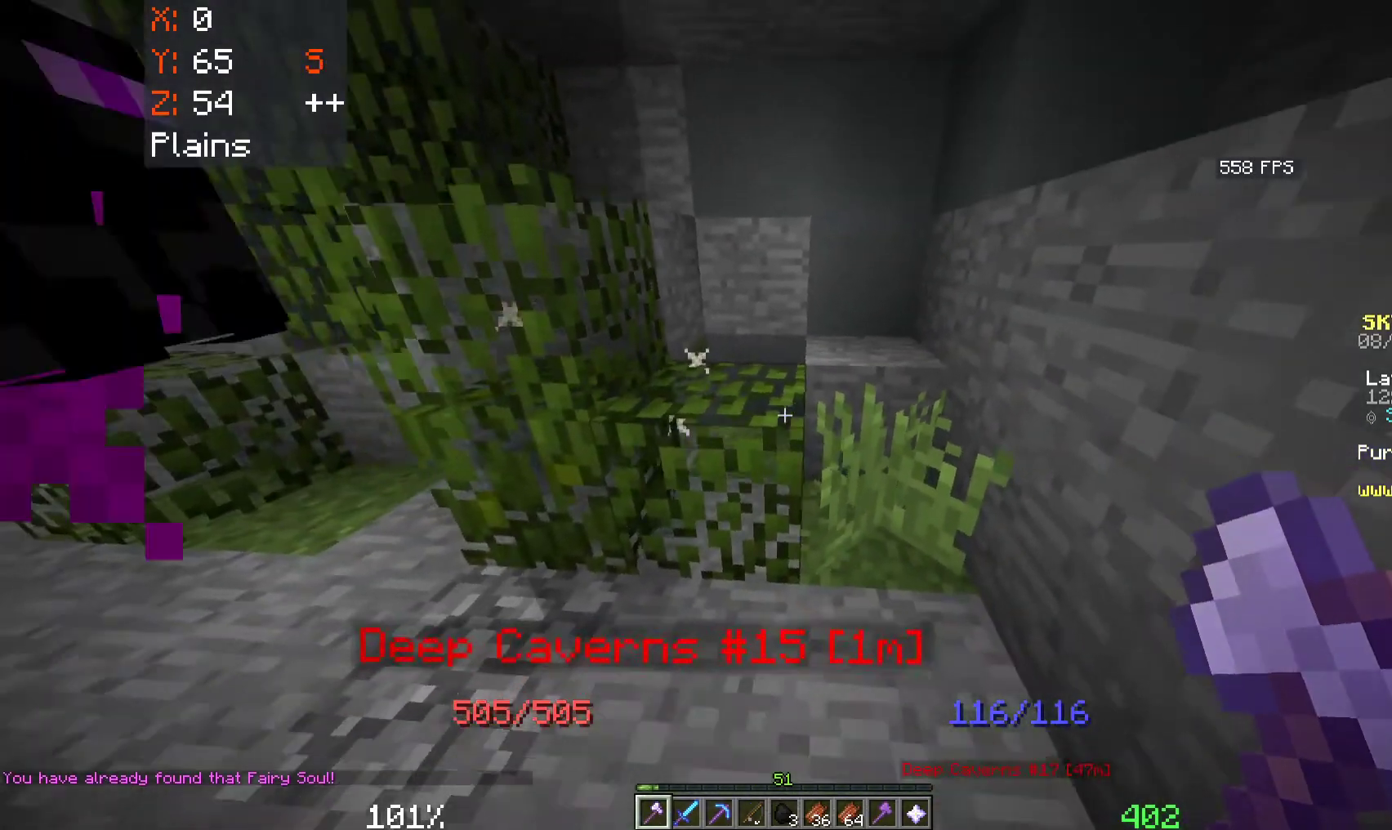
{"keys": [], "mouse": [], "events": [[83, "s", "up"], [100, "a", "up"]]}
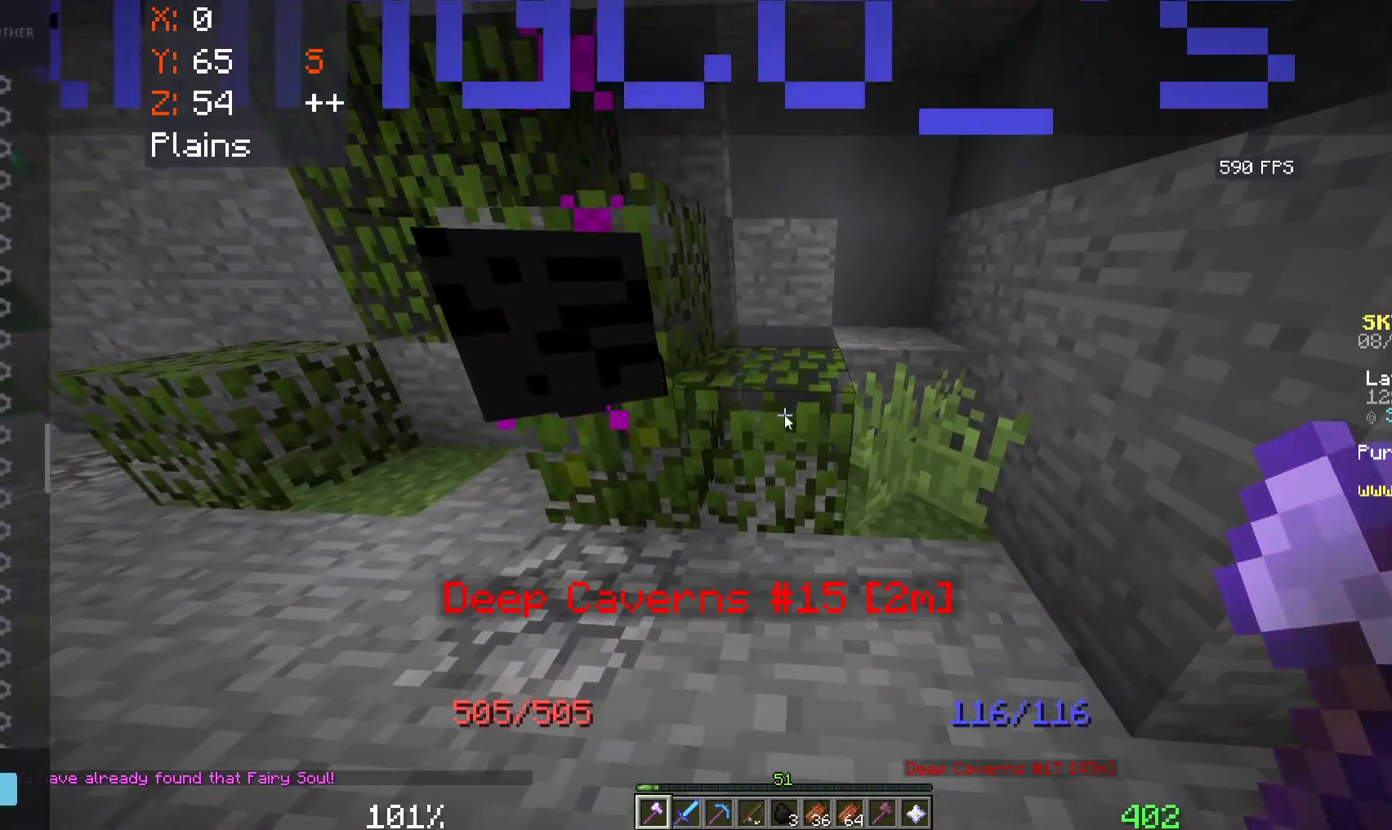
{"keys": [], "mouse": [], "events": []}
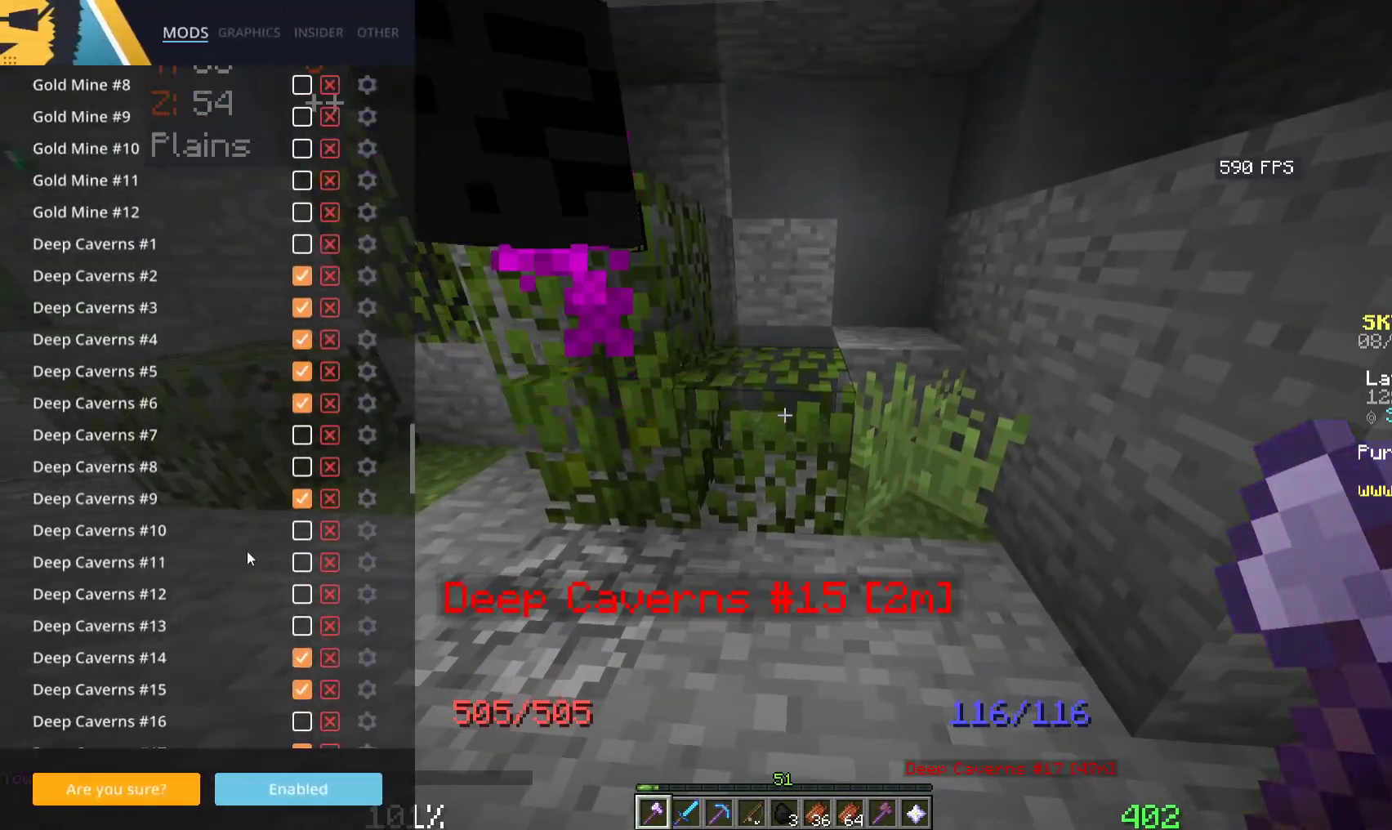
{"keys": [], "mouse": [], "events": []}
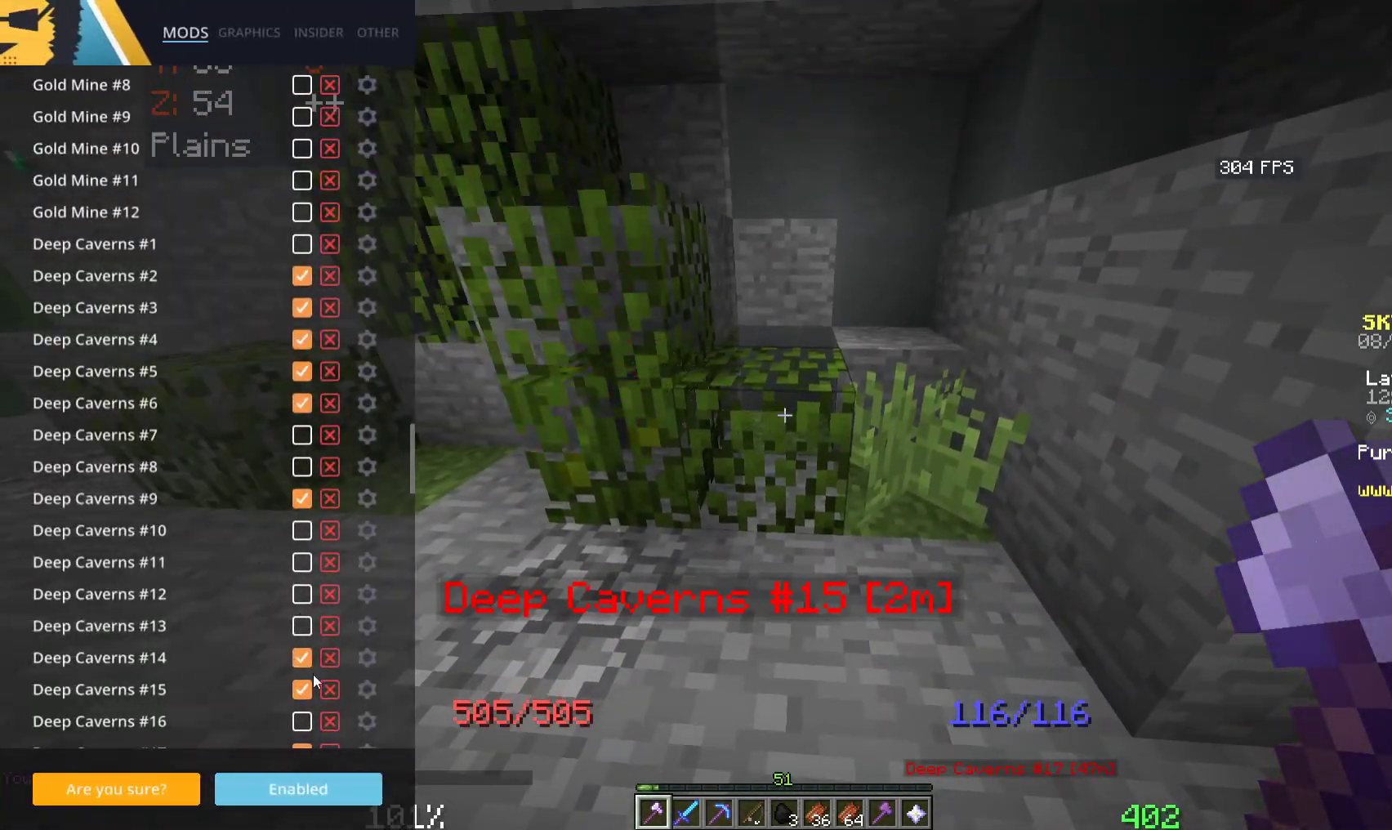
{"keys": [], "mouse": [], "events": []}
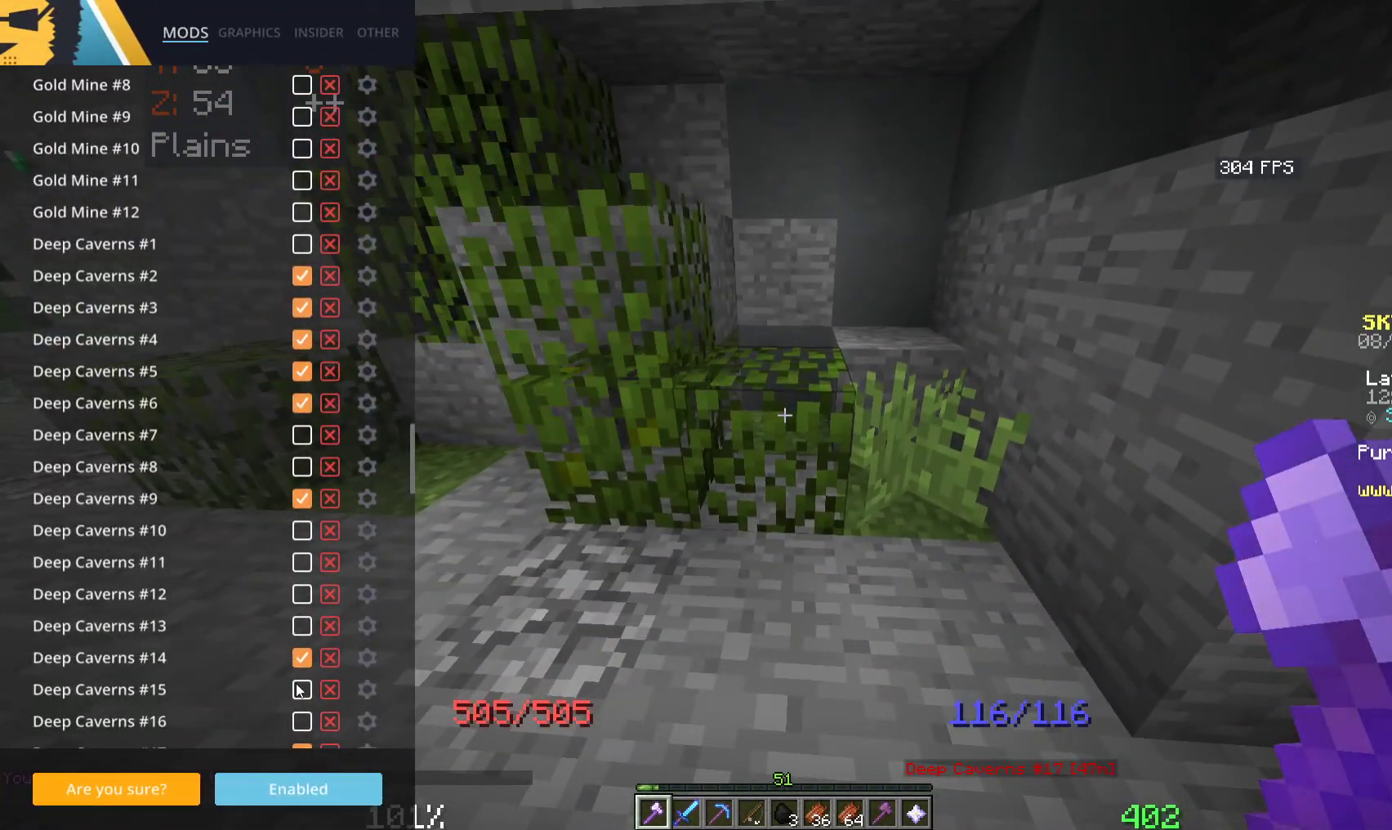
{"keys": [], "mouse": [], "events": []}
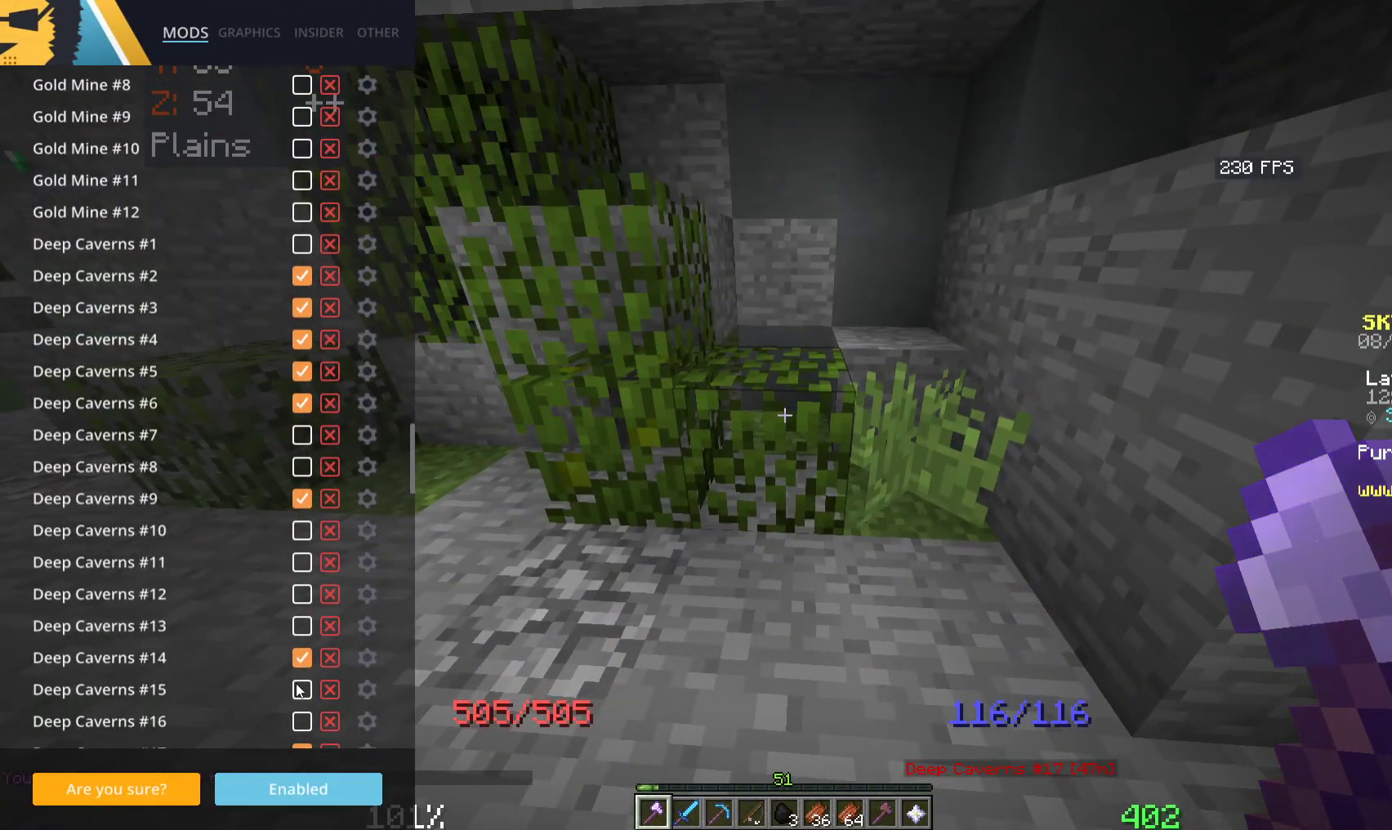
{"keys": ["a"], "mouse": [], "events": [[400, "a", "down"]]}
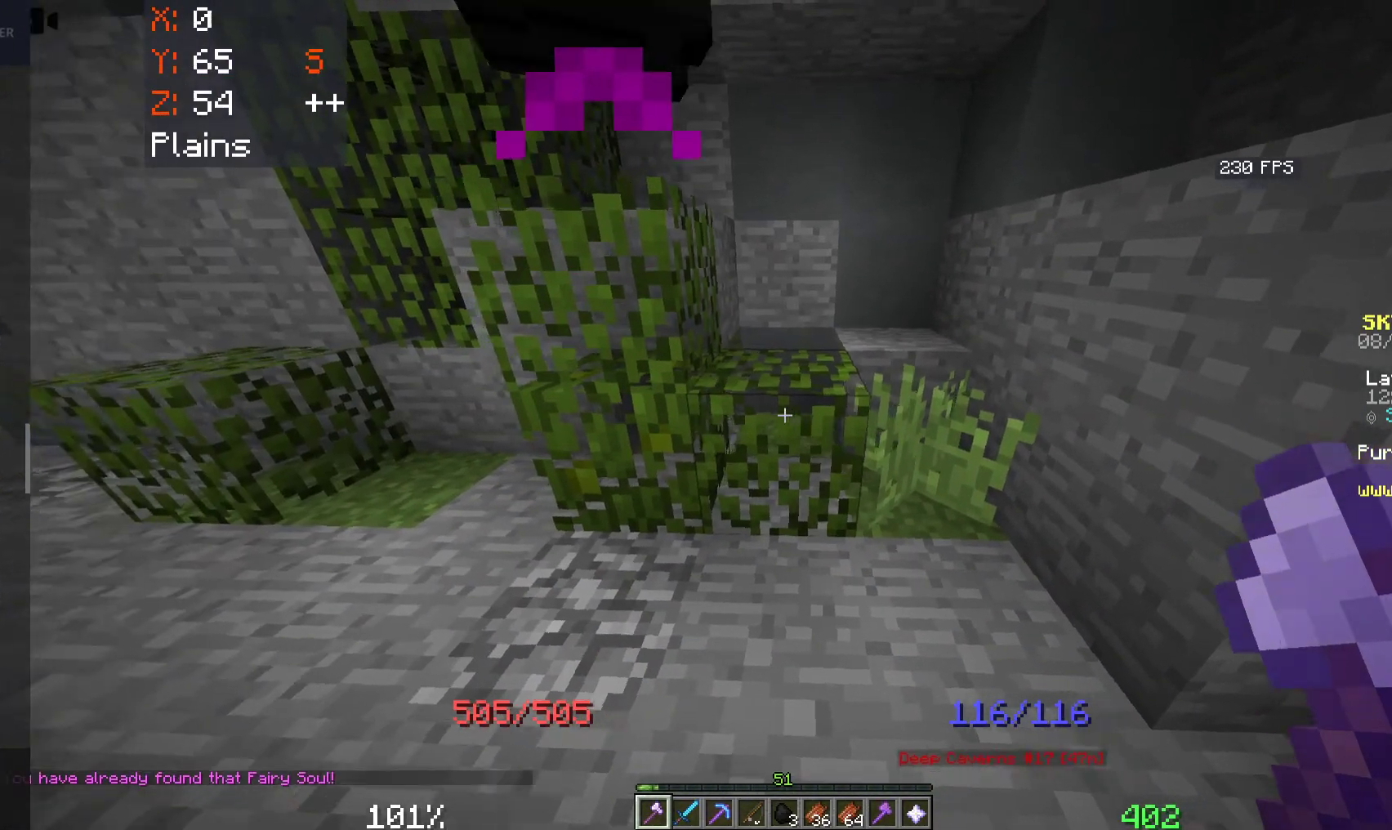
{"keys": [], "mouse": [], "events": [[500, "a", "up"]]}
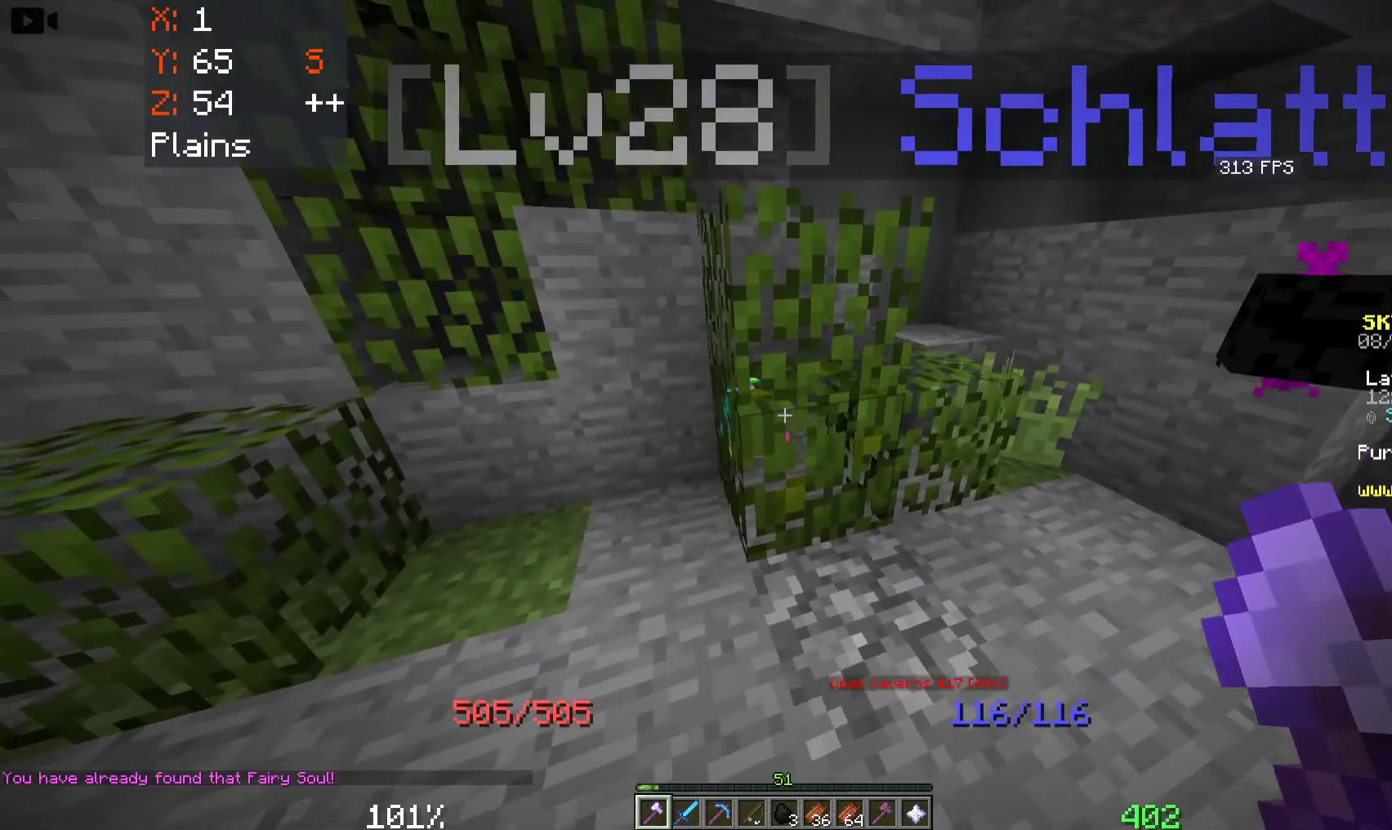
{"keys": ["d"], "mouse": [], "events": [[166, "d", "down"]]}
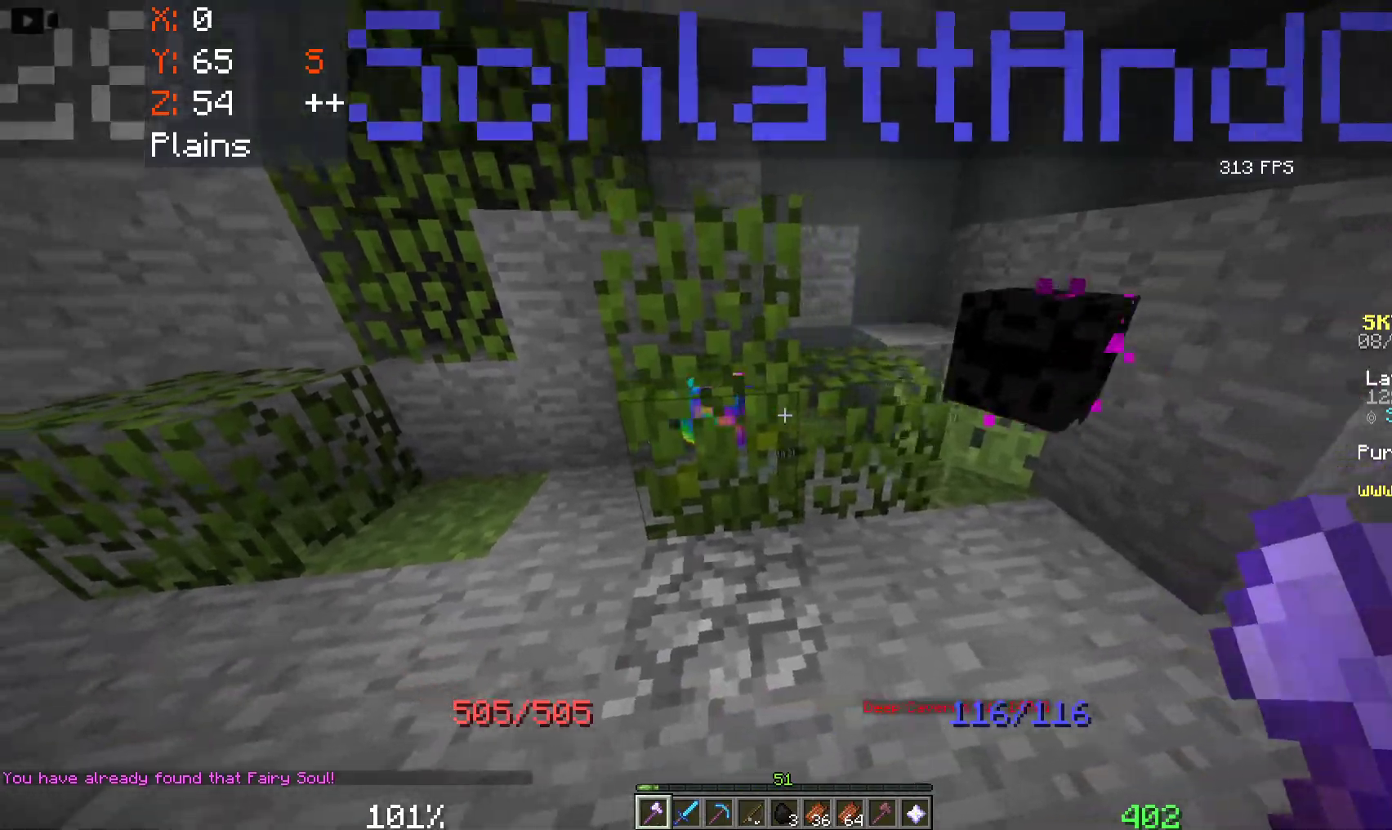
{"keys": [], "mouse": [], "events": [[150, "d", "up"], [166, "a", "down"], [383, "a", "up"]]}
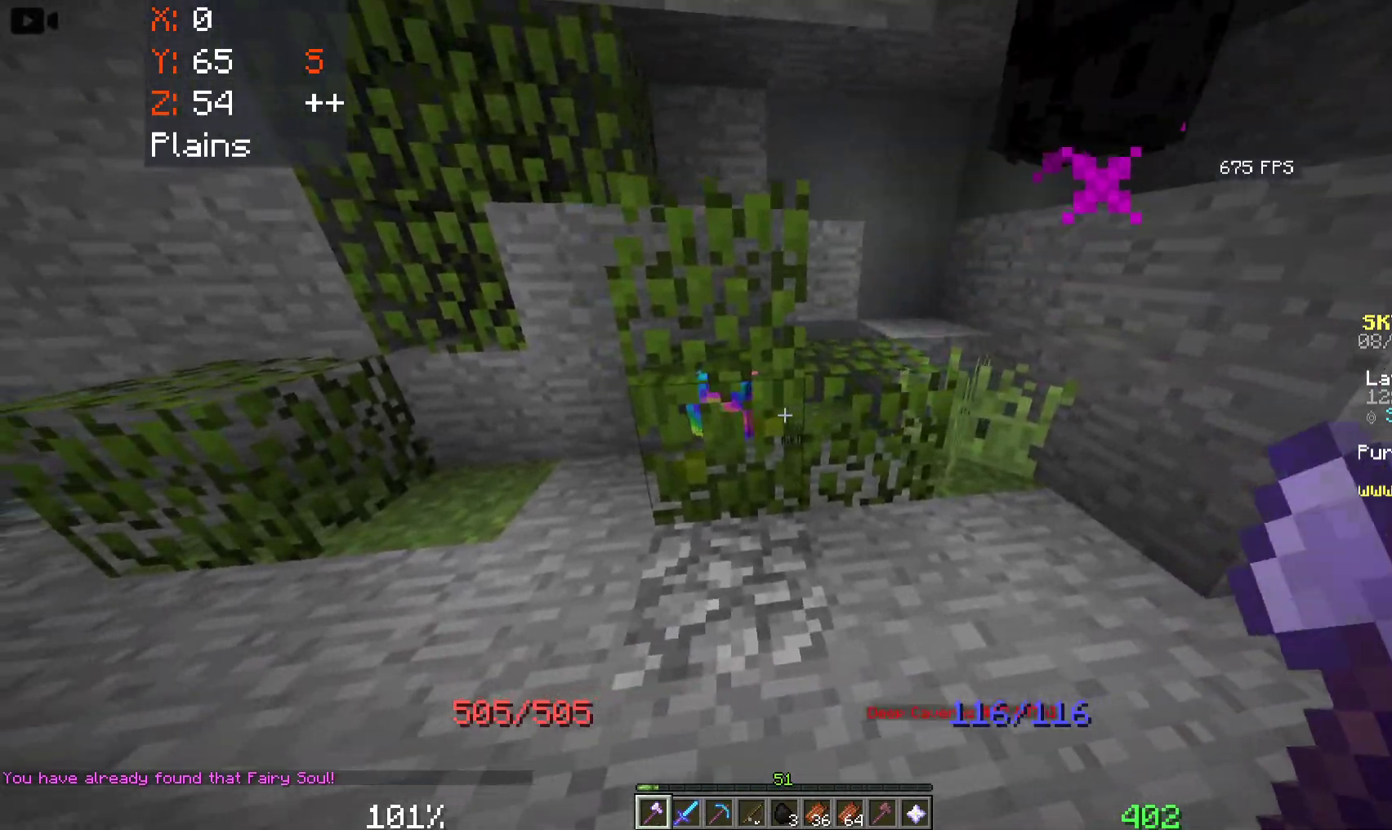
{"keys": ["d"], "mouse": [], "events": [[266, "d", "down"]]}
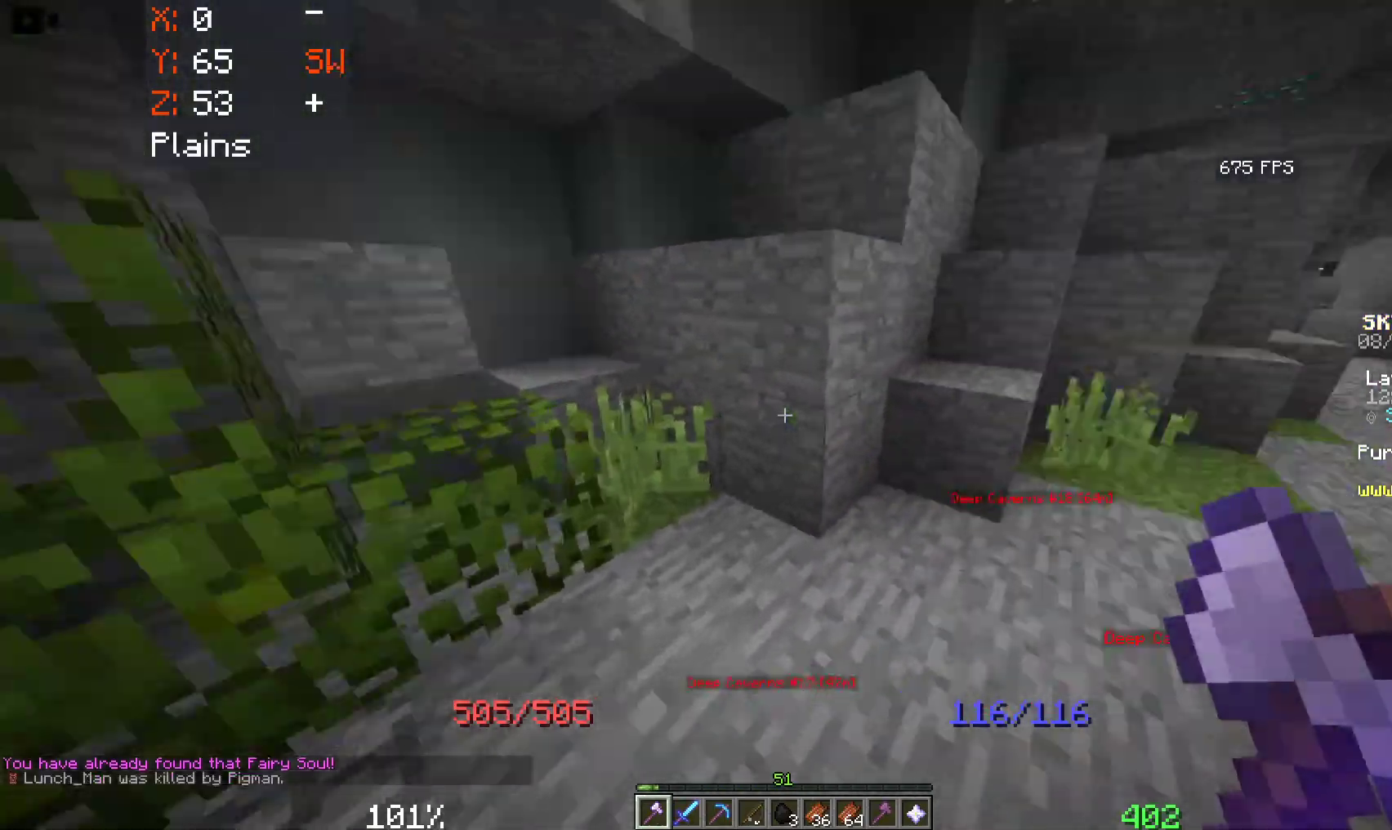
{"keys": ["w"], "mouse": [], "events": [[116, "d", "up"], [483, "w", "down"]]}
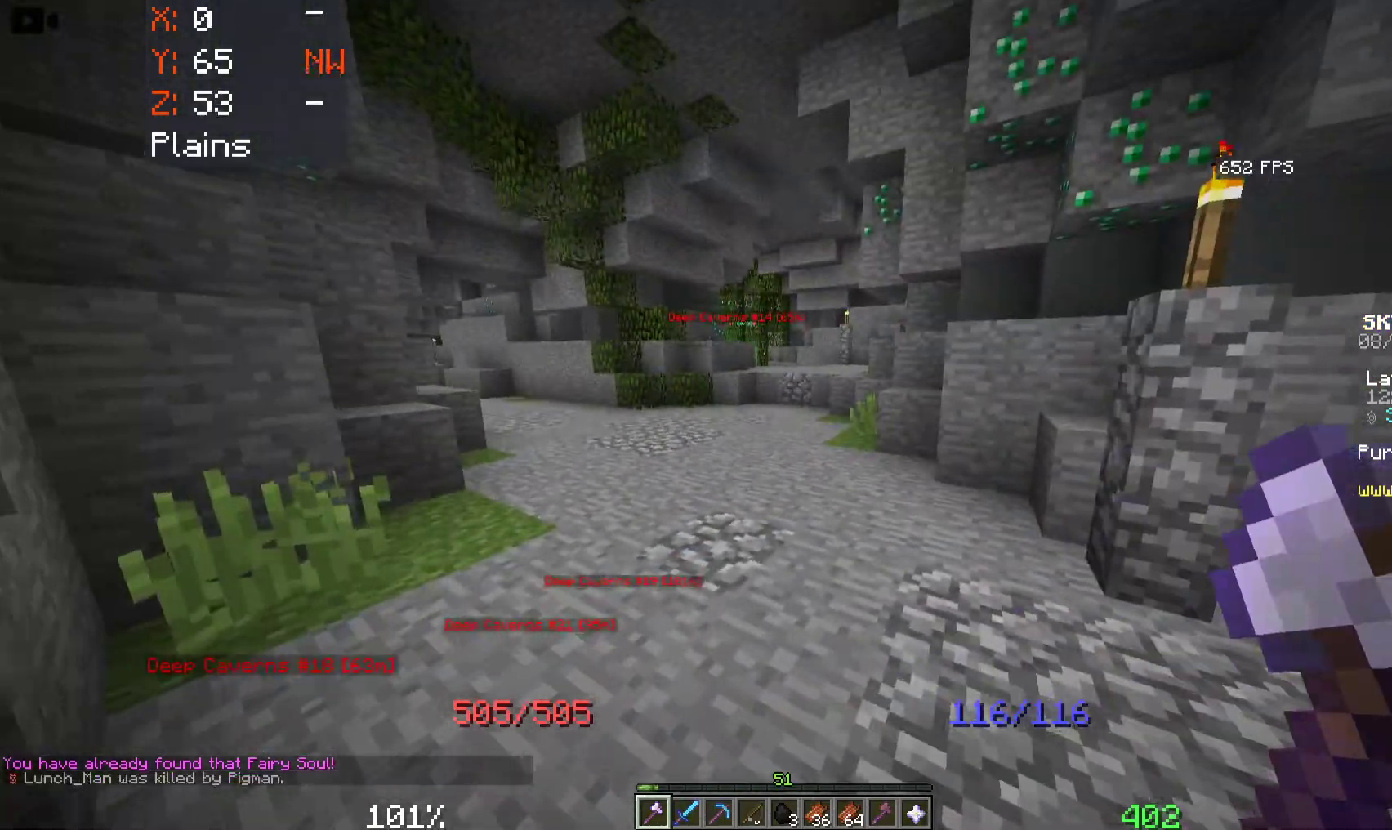
{"keys": ["d", "w"], "mouse": [], "events": [[166, "w", "up"], [350, "d", "down"], [433, "w", "down"]]}
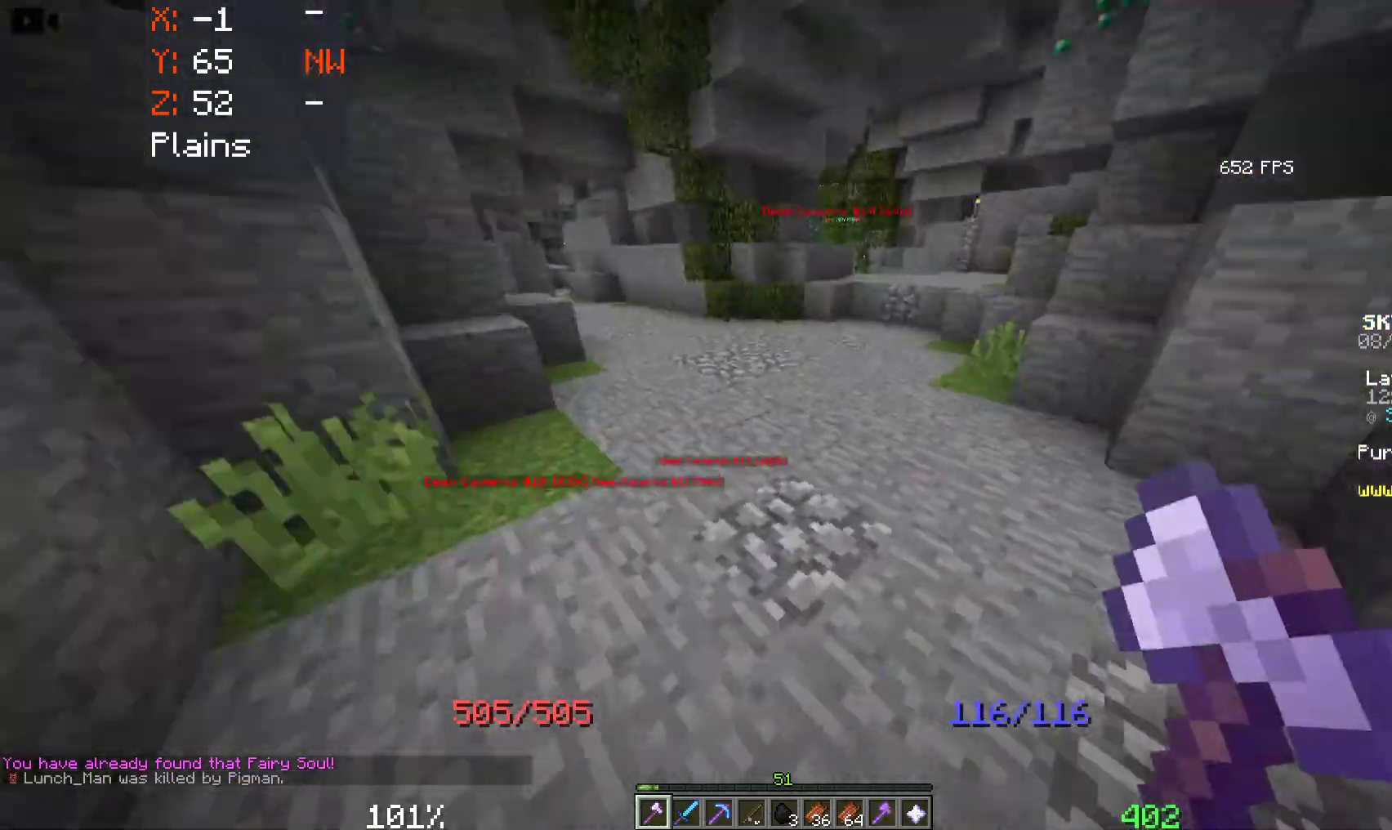
{"keys": ["space", "w"], "mouse": [], "events": [[166, "d", "up"], [316, "space", "down"]]}
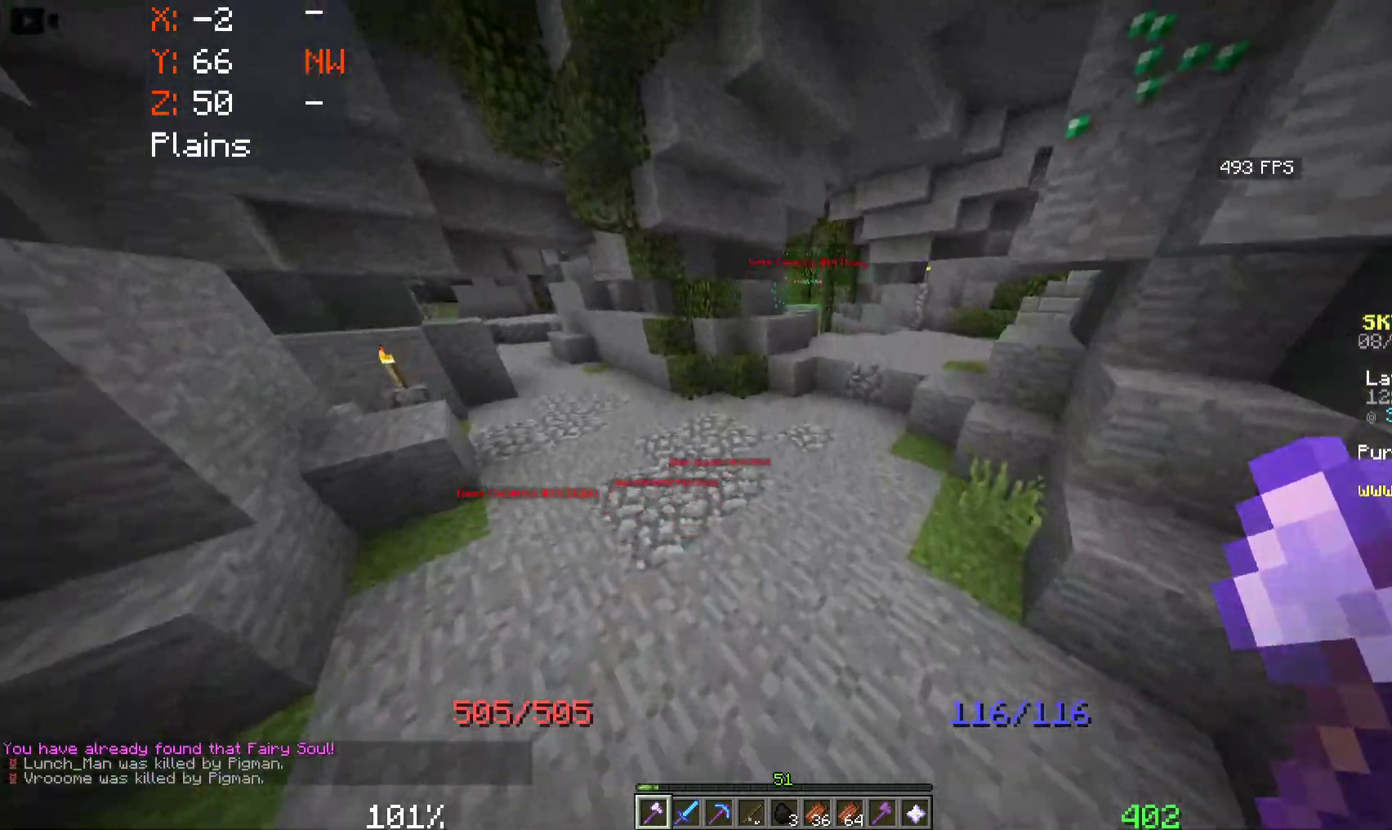
{"keys": ["d", "w"], "mouse": [], "events": [[166, "d", "down"], [383, "space", "up"]]}
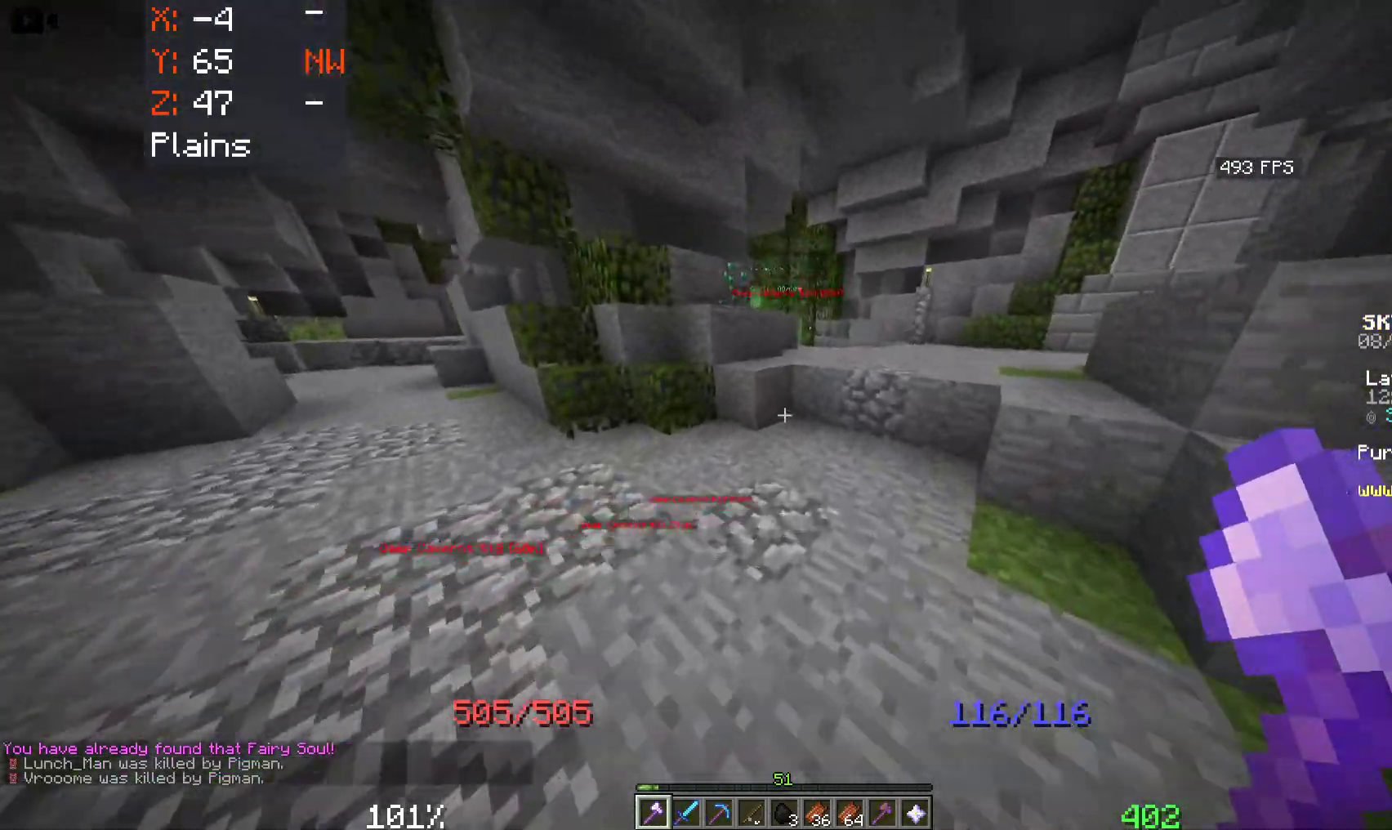
{"keys": ["space", "w"], "mouse": [], "events": [[266, "space", "down"], [350, "d", "up"]]}
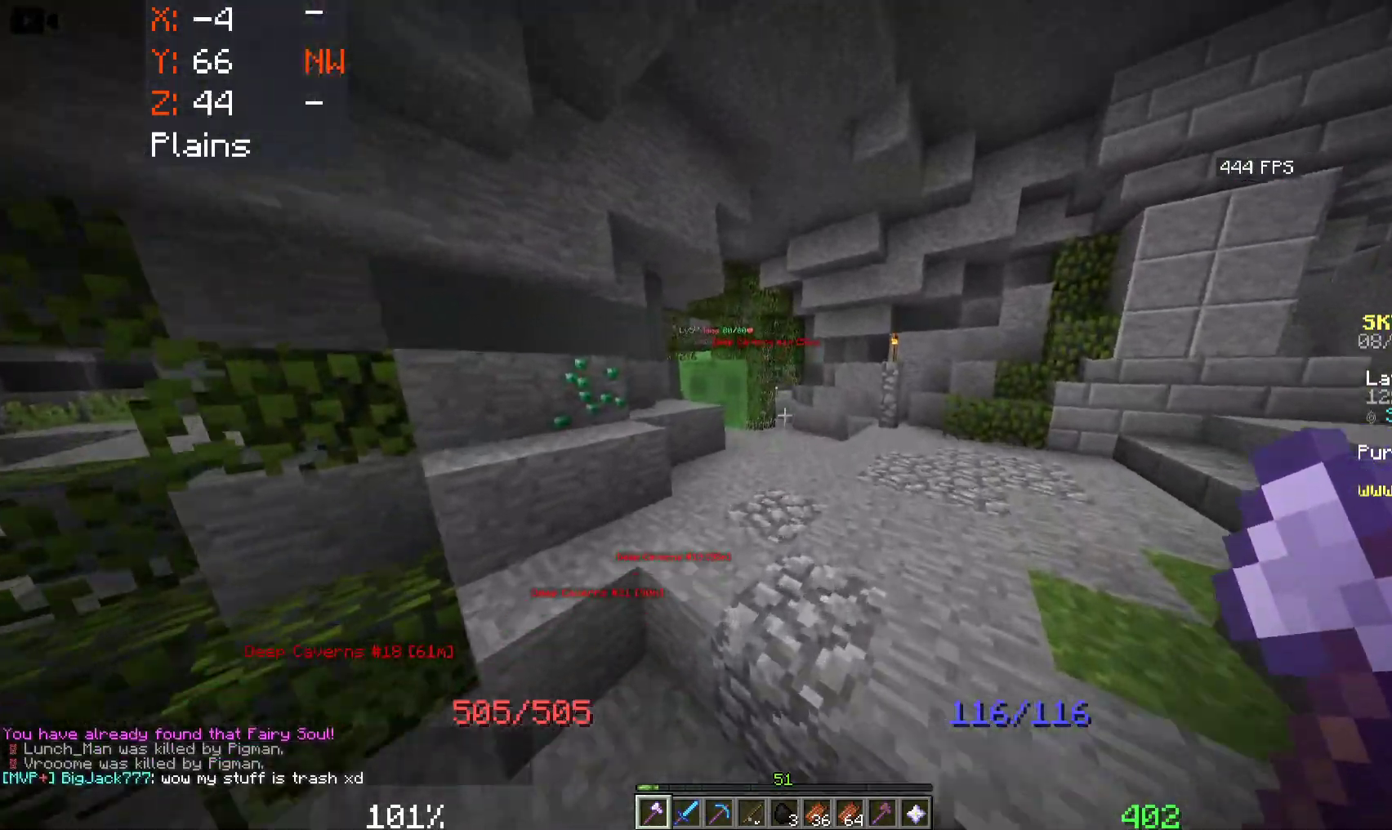
{"keys": ["a", "space", "w"], "mouse": [], "events": [[383, "a", "down"]]}
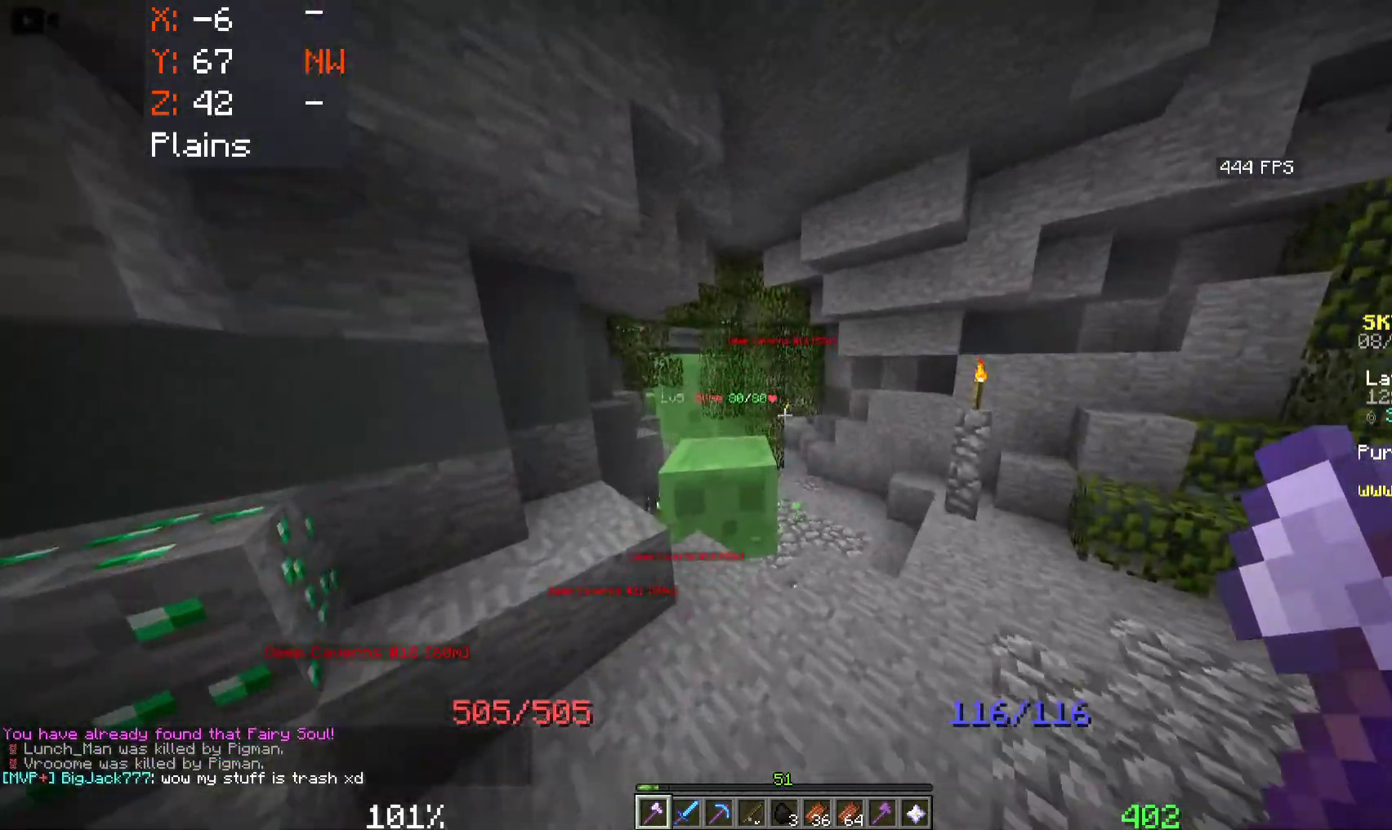
{"keys": ["w"], "mouse": ["left"], "events": [[200, "a", "up"], [250, "space", "up"], [416, "mouse_left", "down"]]}